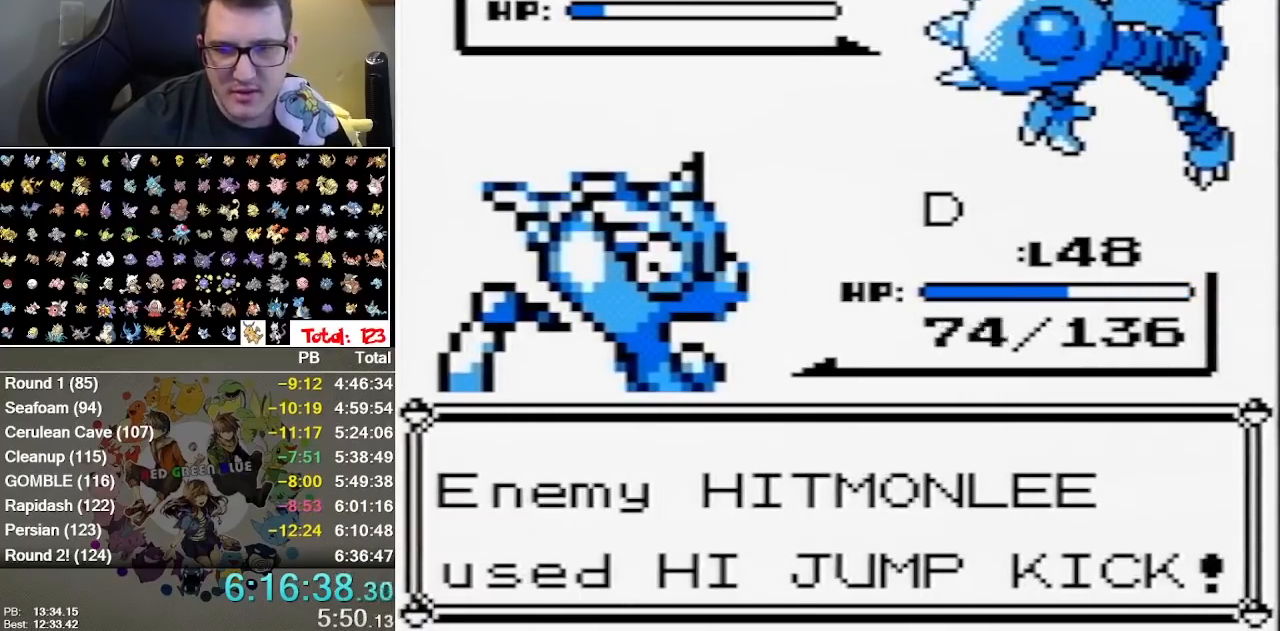
Gameplay with a controller (Nintendo layout); each line is a JSON object with the inputs held at the frame after it. "events" lists button and stick changes between this image and that frame as [ms after this image, input, new state], when the widget could be followed in between. Not read: DPAD_LEFT DPAD_RIGHT DPAD_UP L1 L3 R1 R3 START.
{"buttons": ["B"], "events": [[233, "A", "down"], [317, "A", "up"], [417, "A", "down"], [483, "A", "up"]]}
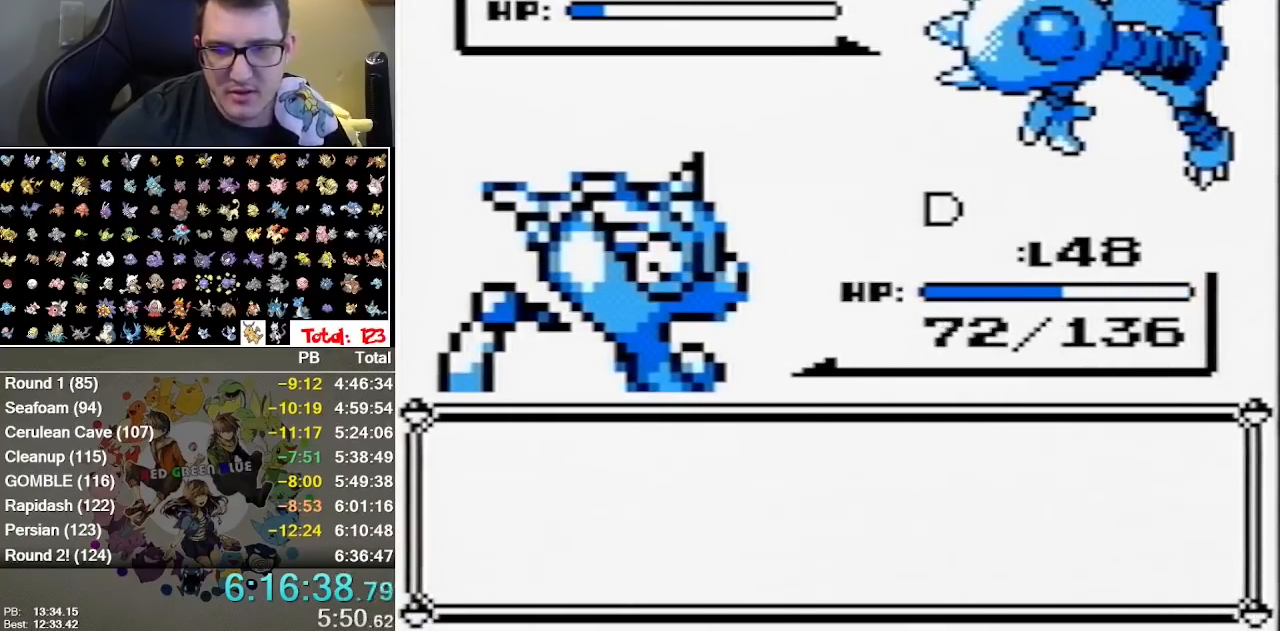
{"buttons": ["A", "B"], "events": [[50, "A", "down"], [117, "A", "up"], [183, "A", "down"], [233, "A", "up"], [300, "A", "down"], [367, "A", "up"], [433, "A", "down"]]}
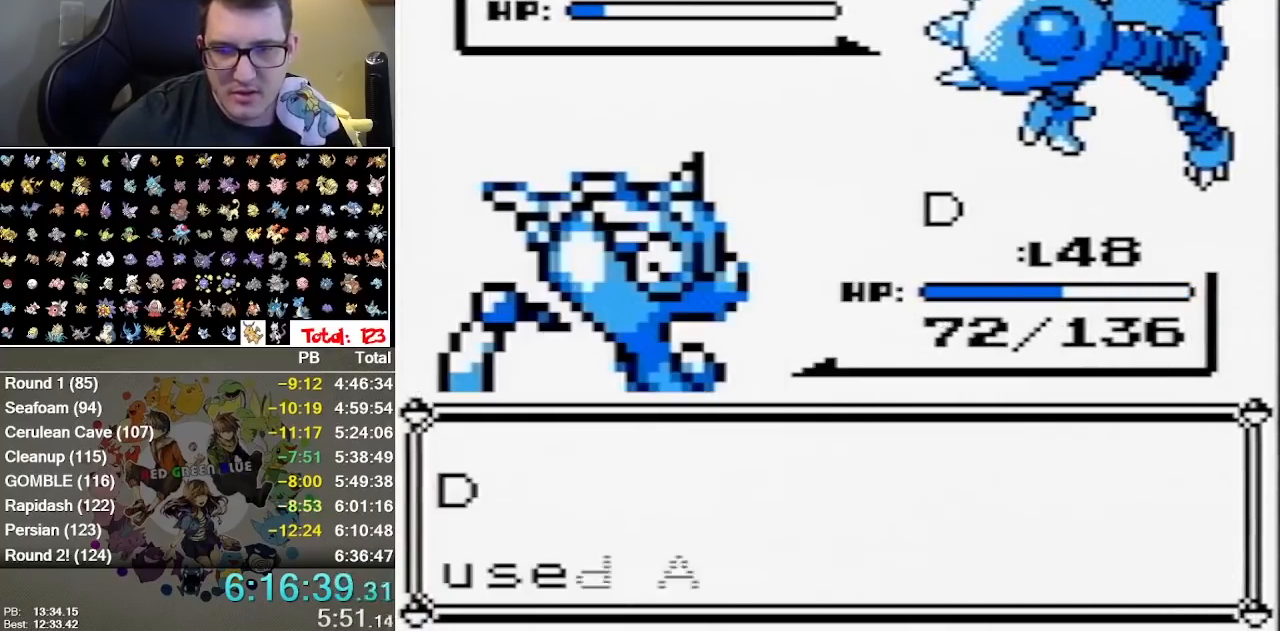
{"buttons": ["A", "B"], "events": [[183, "A", "up"], [250, "A", "down"], [417, "A", "up"], [483, "A", "down"]]}
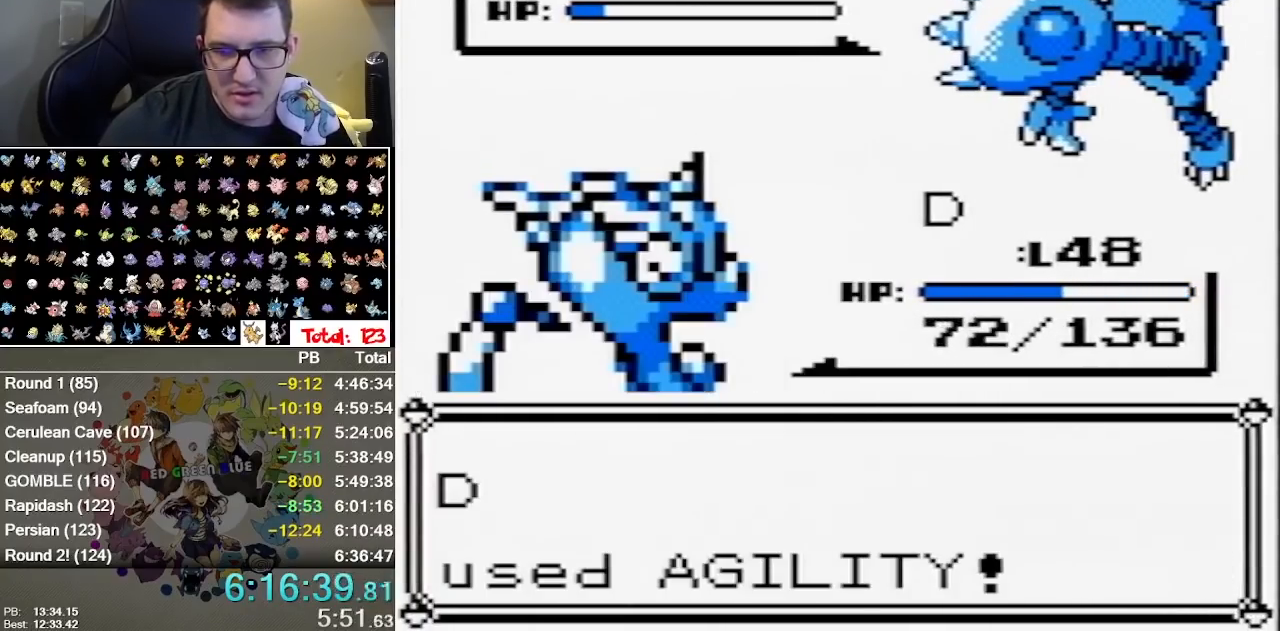
{"buttons": ["B"], "events": [[33, "A", "up"], [100, "A", "down"], [300, "A", "up"]]}
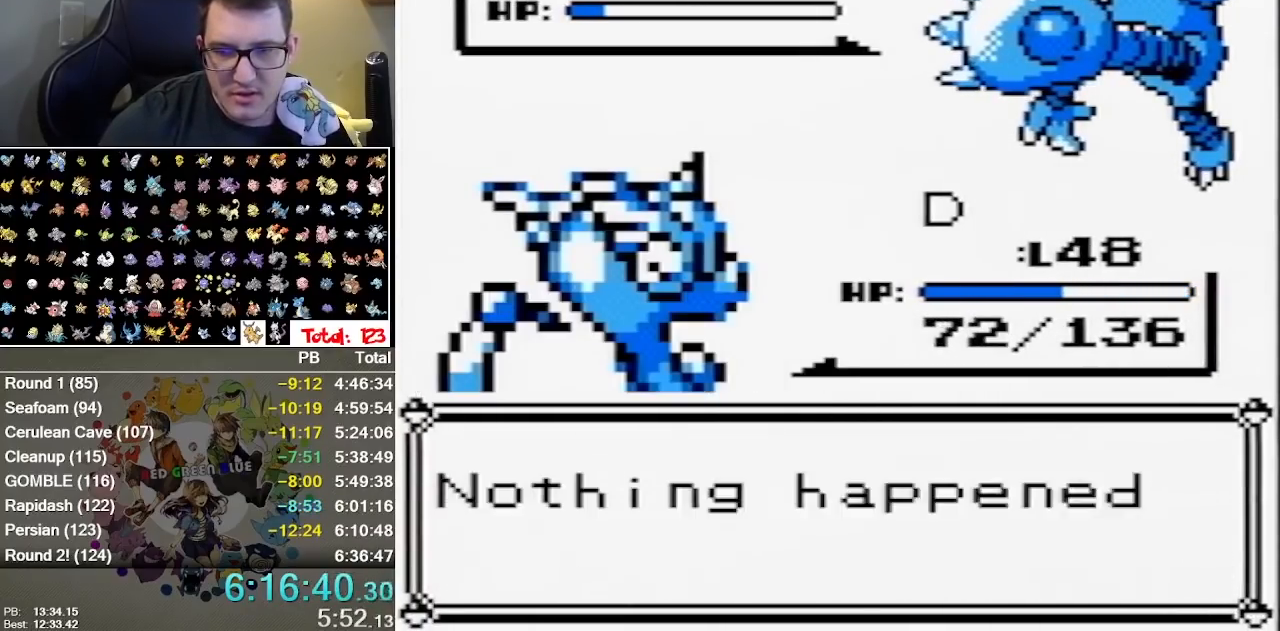
{"buttons": ["B"], "events": [[17, "A", "down"], [83, "A", "up"], [283, "A", "down"], [333, "A", "up"], [400, "A", "down"], [467, "A", "up"]]}
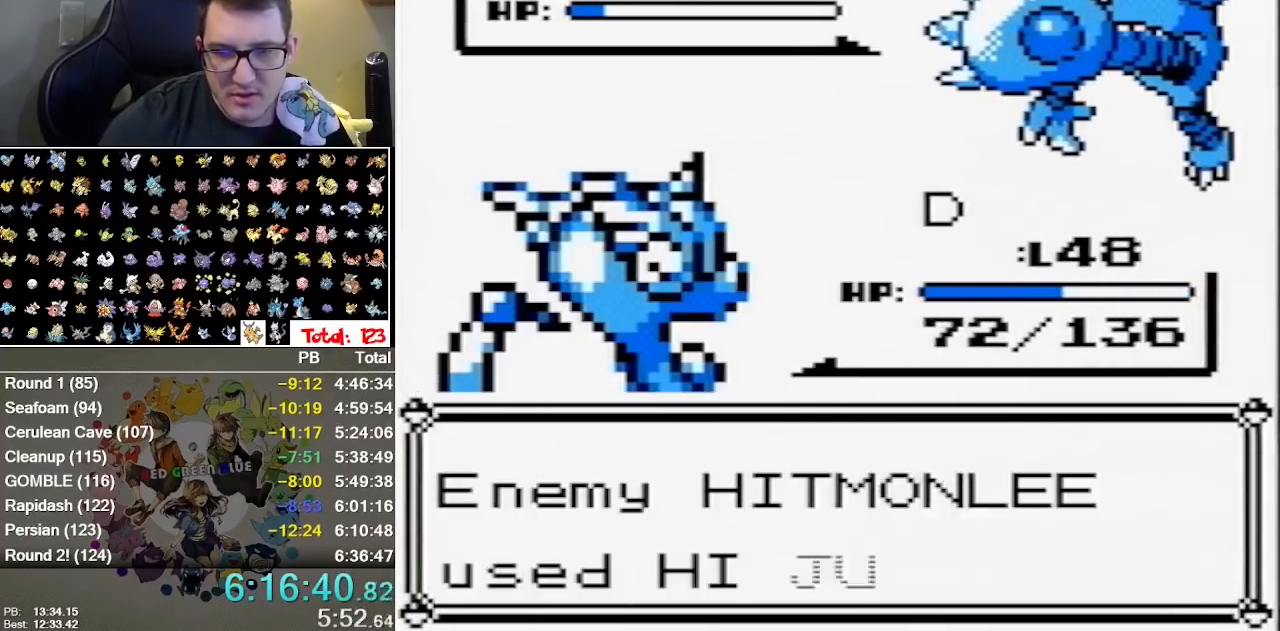
{"buttons": ["B"], "events": [[33, "A", "down"], [133, "A", "up"], [200, "A", "down"], [250, "A", "up"], [317, "A", "down"], [383, "A", "up"]]}
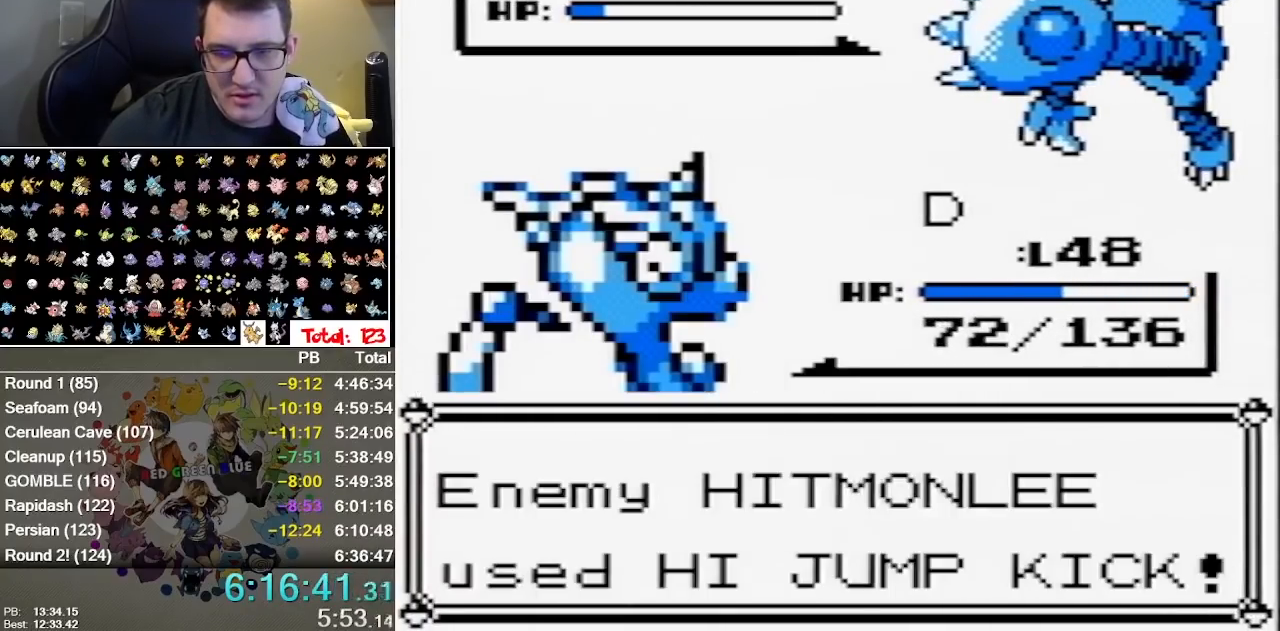
{"buttons": ["A", "B"], "events": [[367, "A", "down"], [433, "A", "up"], [500, "A", "down"]]}
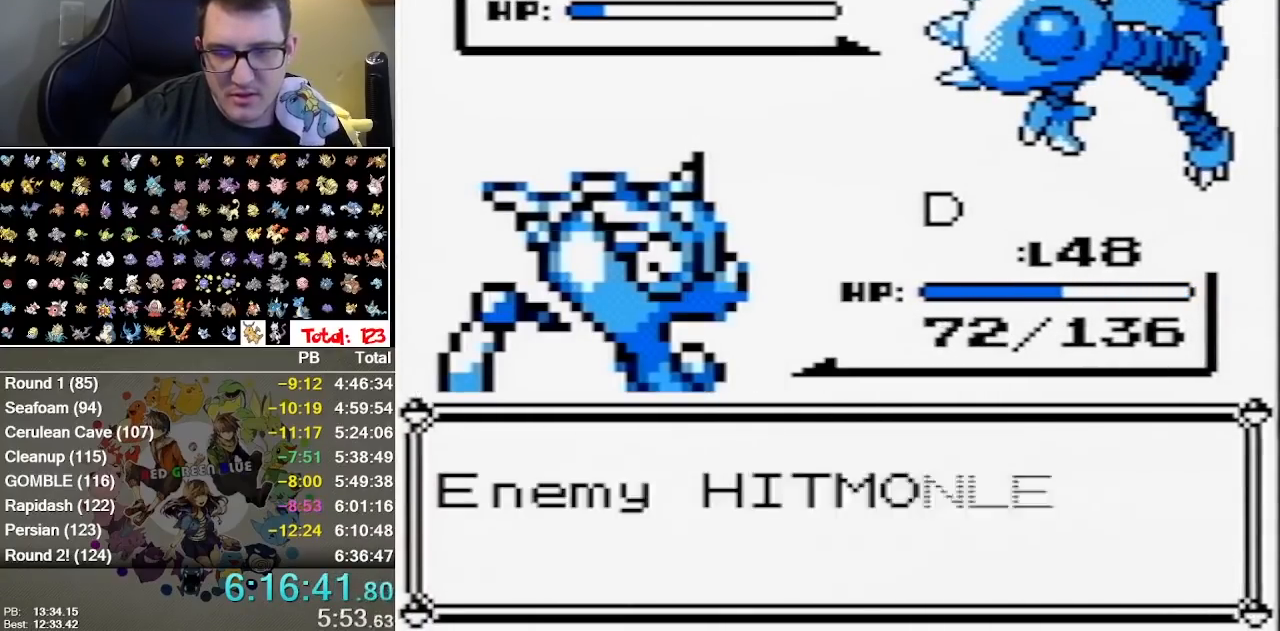
{"buttons": ["B"], "events": [[50, "A", "up"], [117, "A", "down"], [183, "A", "up"], [250, "A", "down"], [317, "A", "up"], [383, "A", "down"], [433, "A", "up"]]}
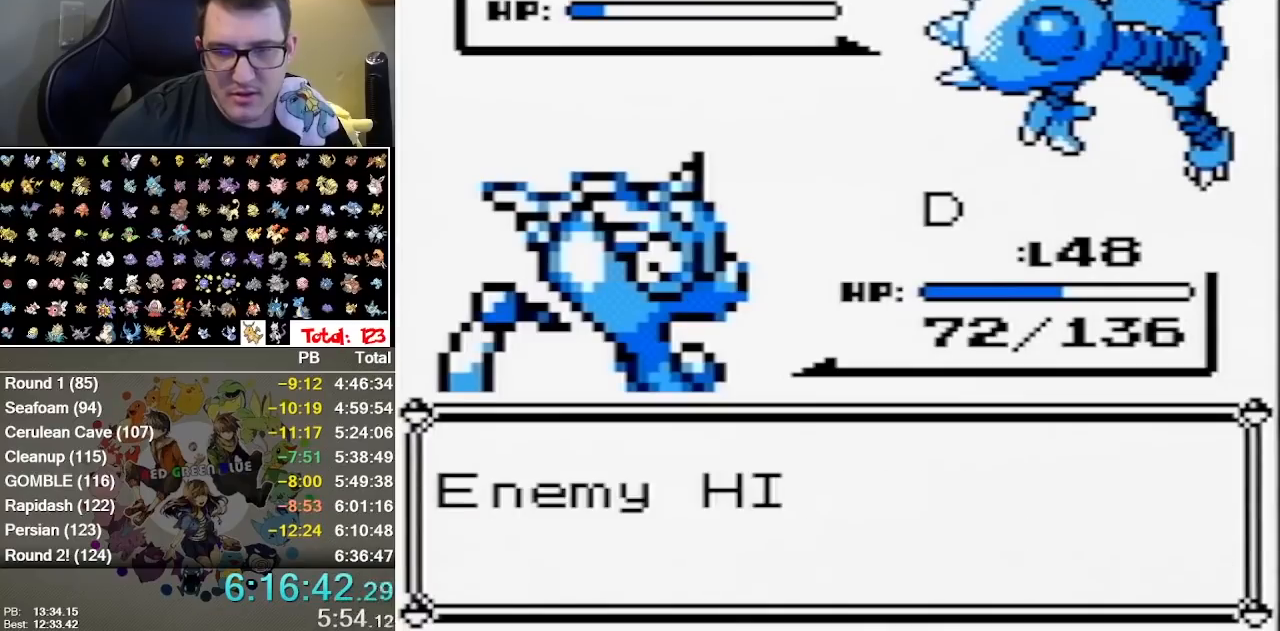
{"buttons": ["B"], "events": [[33, "A", "down"], [133, "A", "up"], [200, "A", "down"], [267, "A", "up"], [350, "A", "down"], [417, "A", "up"]]}